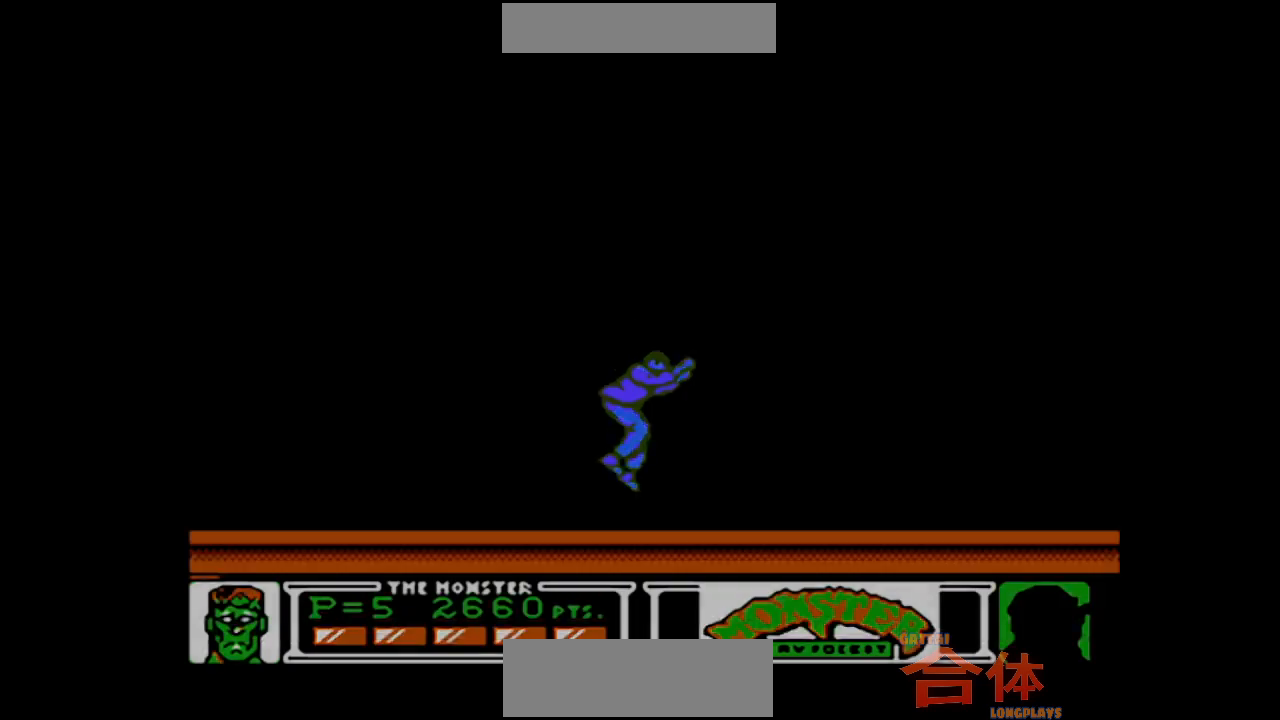
Gameplay with a controller (PlayStation layout); each line is a JSON object with the inputs held at the frame after it (dt_ms = milliseconds from this image to that frame). "events" lists button and stick changes between this image and that frame as [ms after this image, input, new state], when the widget could be followed in between. Not read: L1 L2 L3 R1 R2 R3.
{"dt_ms": 500, "buttons": ["DPAD_LEFT"], "events": [[417, "DPAD_LEFT", "down"]]}
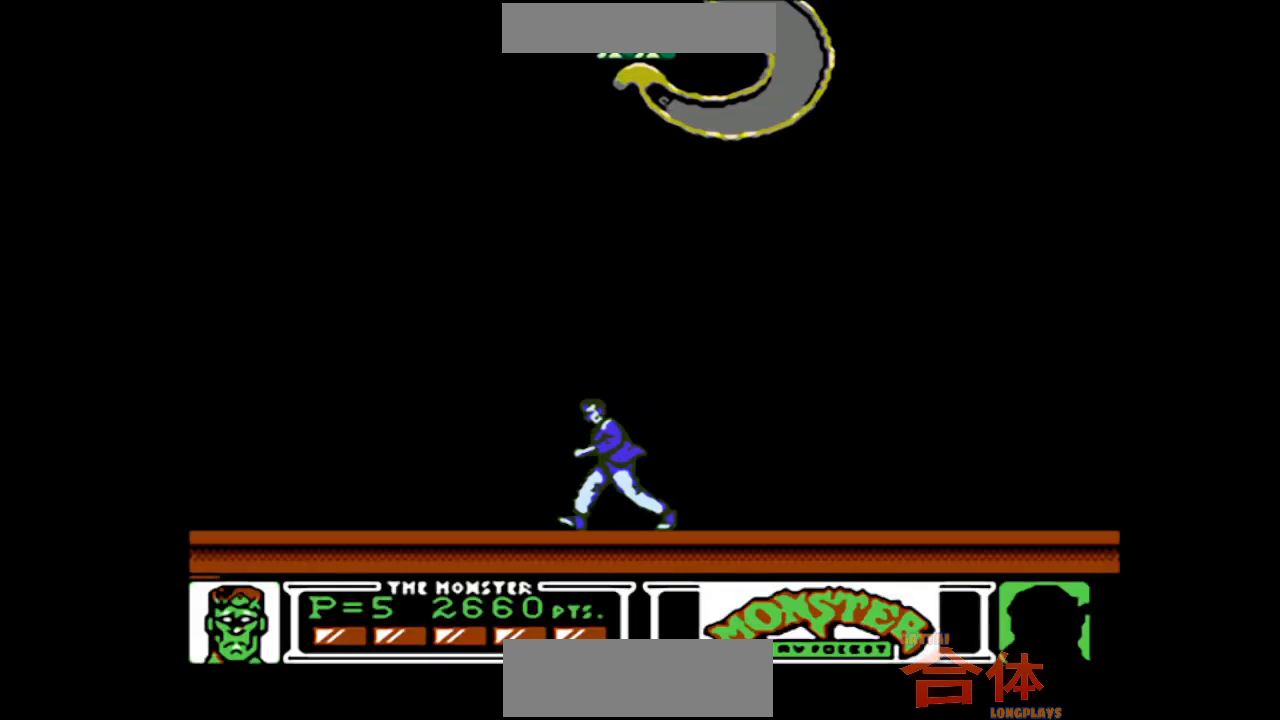
{"dt_ms": 500, "buttons": ["CIRCLE"], "events": [[350, "DPAD_LEFT", "up"], [383, "DPAD_RIGHT", "down"], [433, "DPAD_RIGHT", "up"], [483, "CIRCLE", "down"]]}
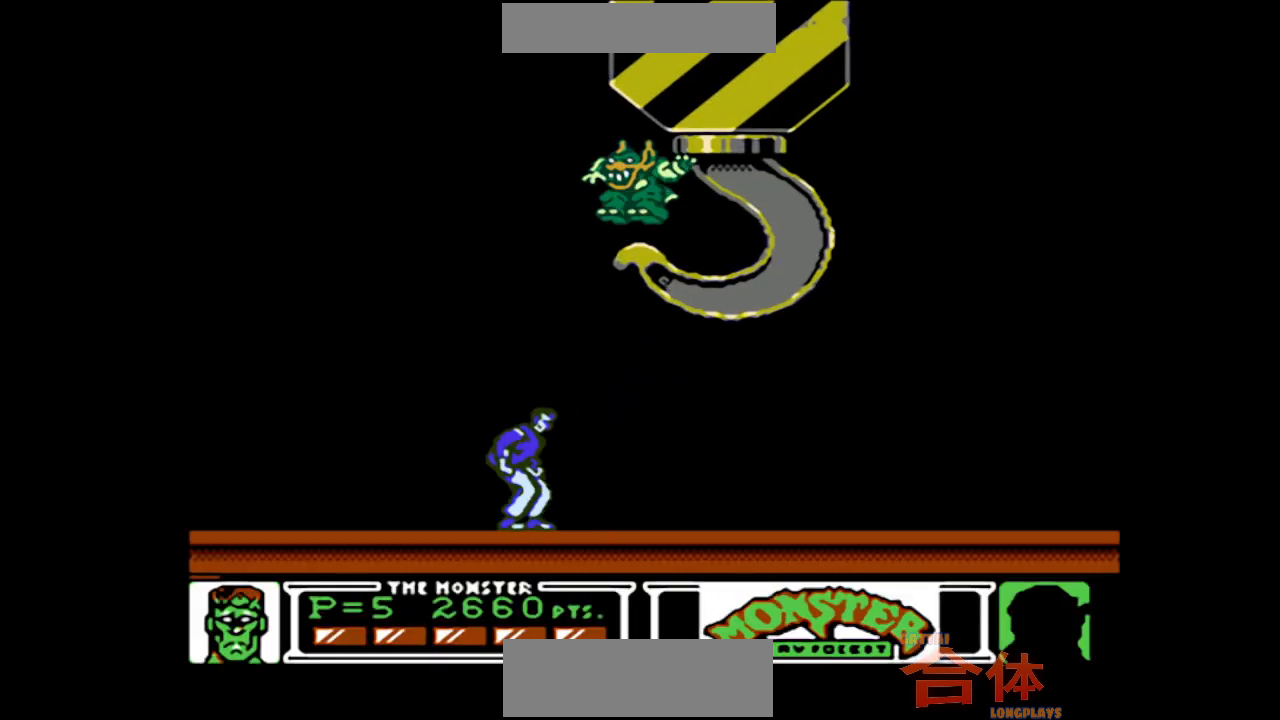
{"dt_ms": 500, "buttons": [], "events": [[117, "CIRCLE", "up"]]}
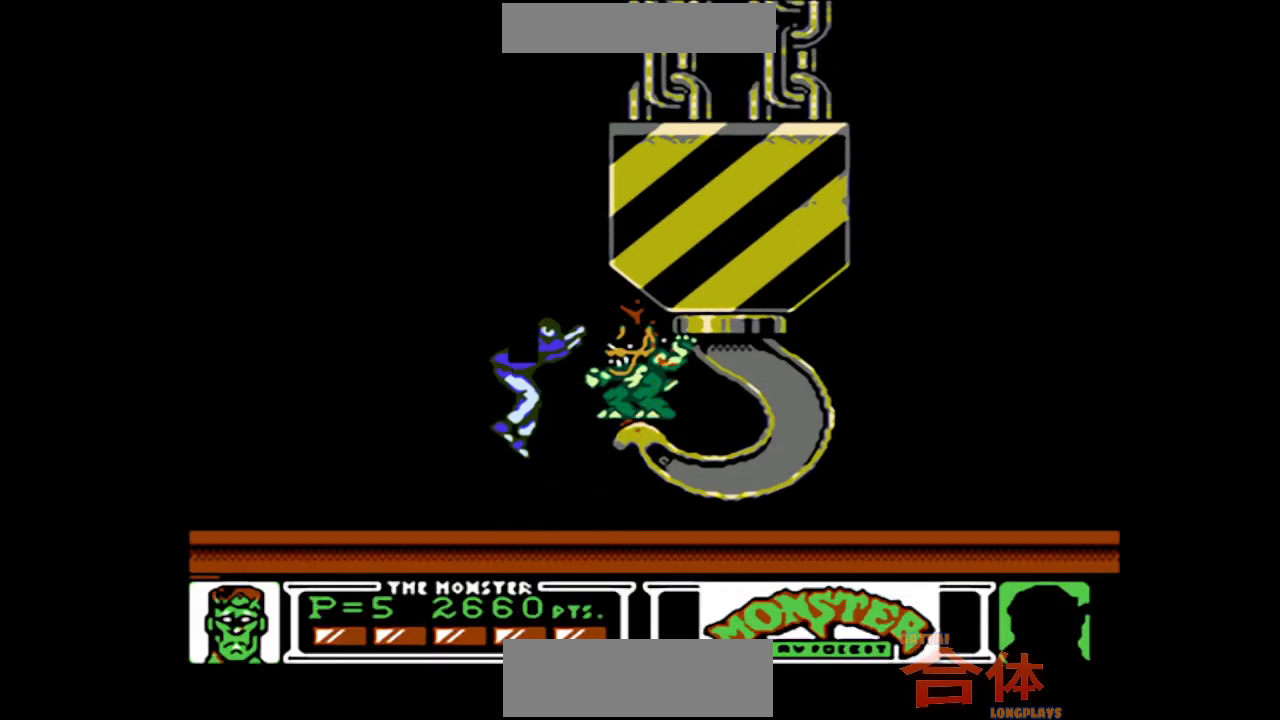
{"dt_ms": 500, "buttons": ["CROSS"]}
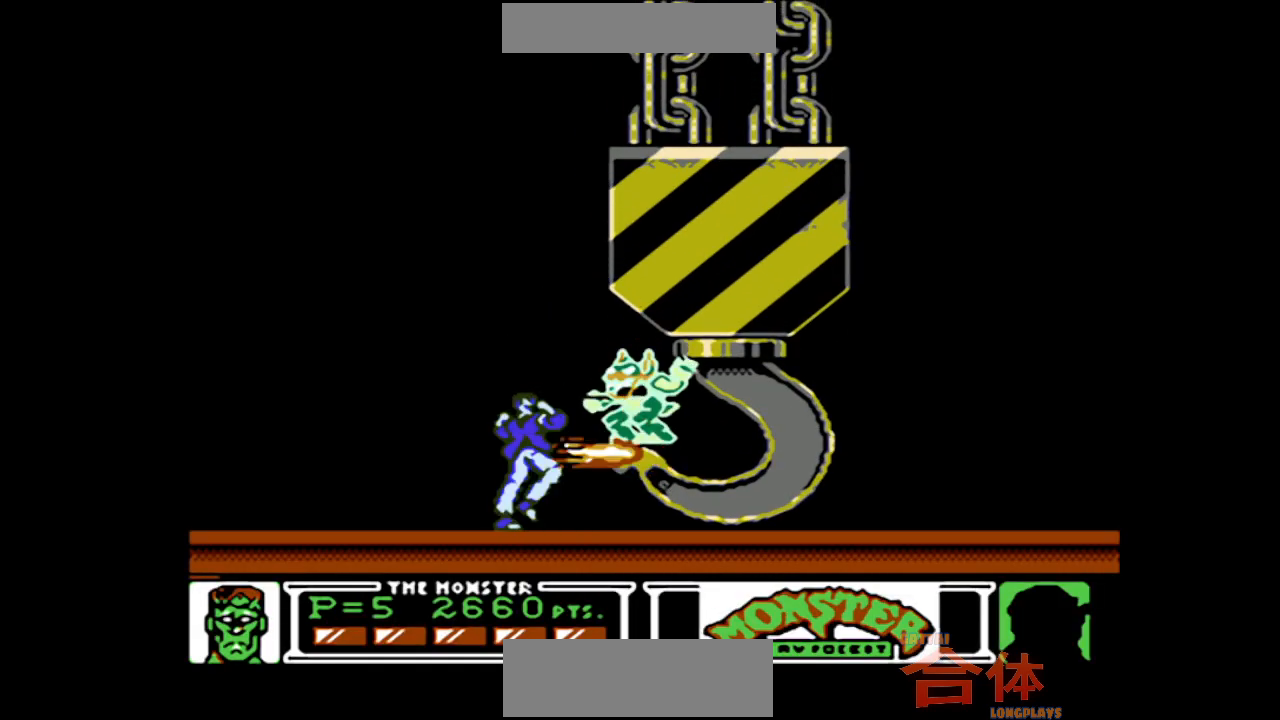
{"dt_ms": 1000, "buttons": []}
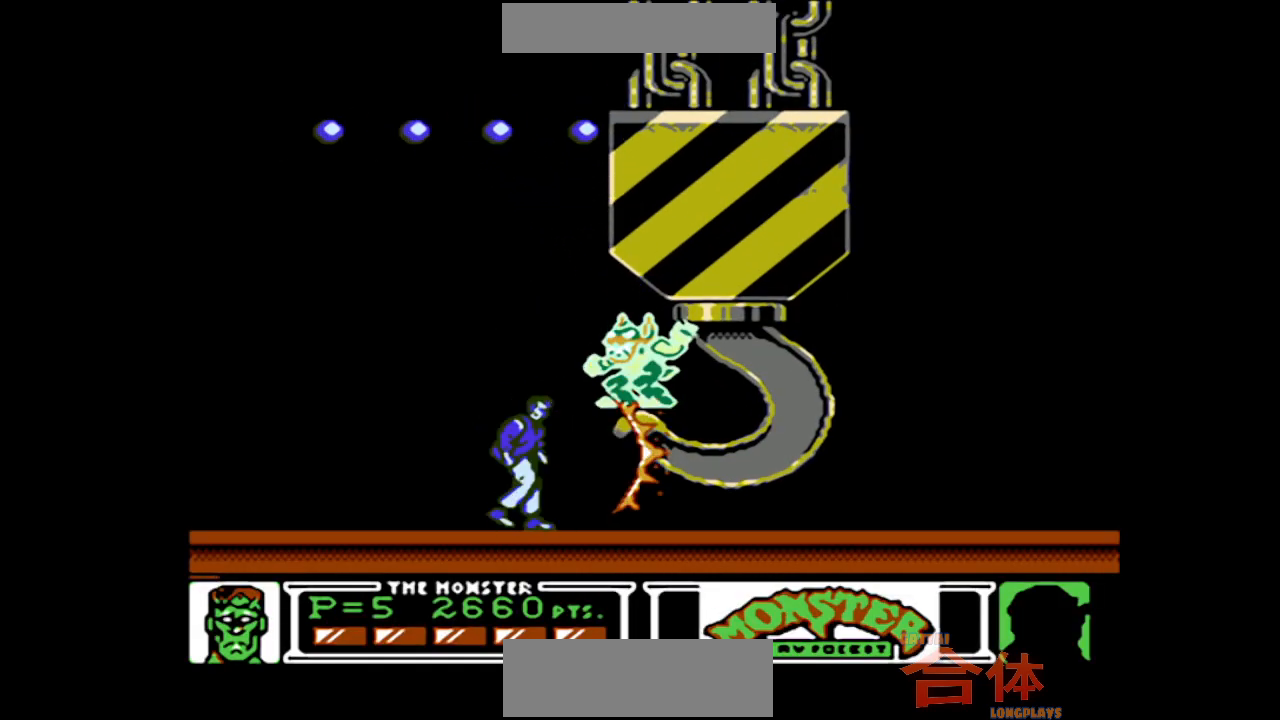
{"dt_ms": 500, "buttons": [], "events": [[183, "DPAD_LEFT", "down"], [350, "DPAD_LEFT", "up"]]}
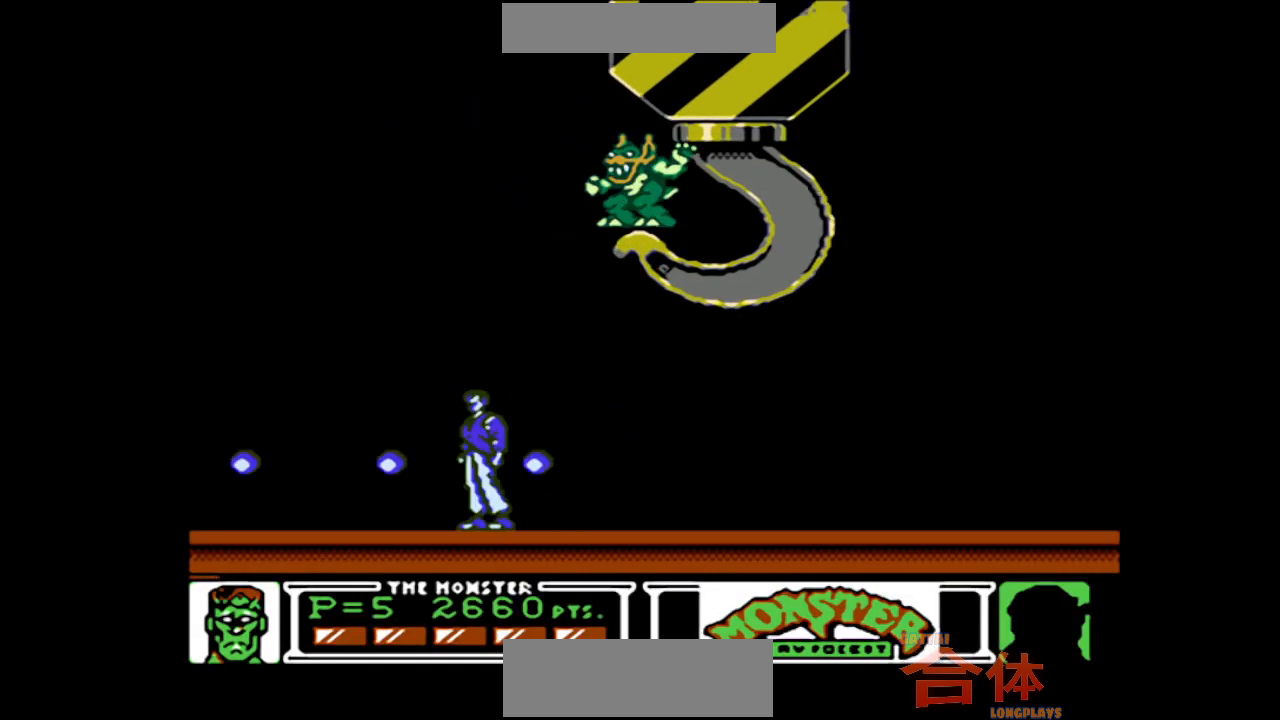
{"dt_ms": 500, "buttons": ["DPAD_RIGHT"], "events": [[50, "DPAD_LEFT", "down"], [150, "DPAD_LEFT", "up"], [300, "DPAD_RIGHT", "down"]]}
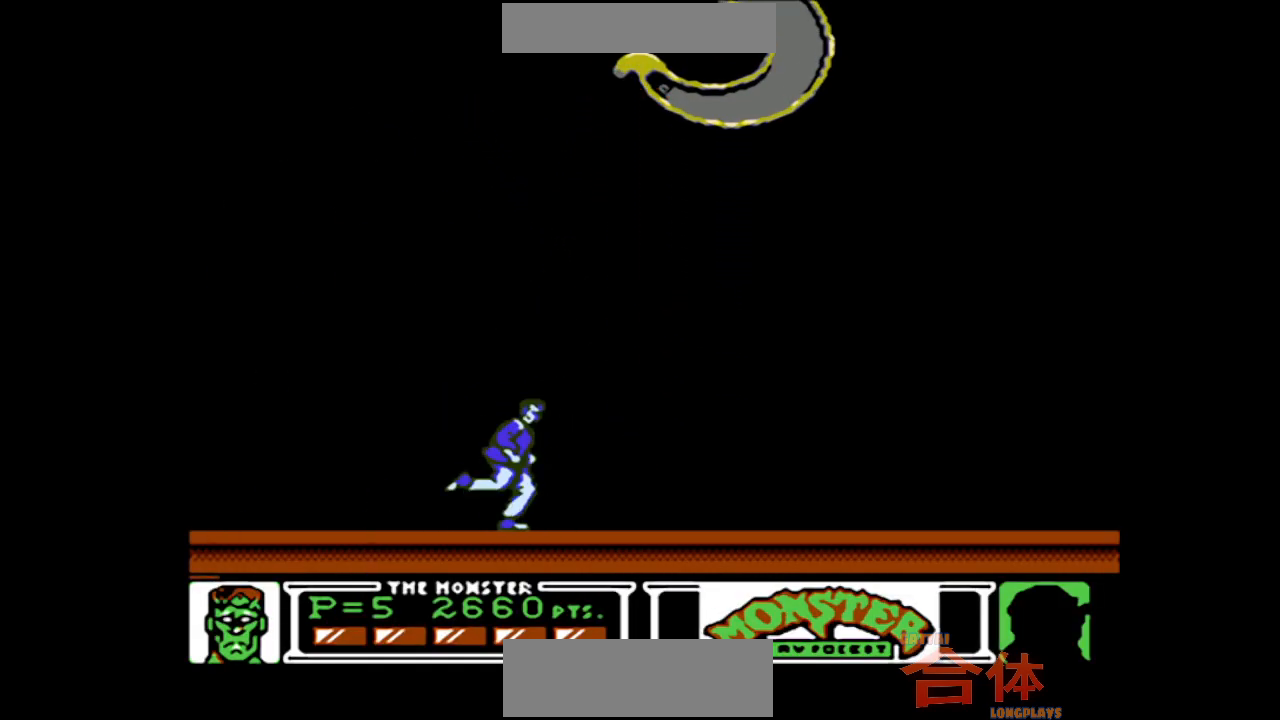
{"dt_ms": 500, "buttons": [], "events": [[33, "DPAD_RIGHT", "up"]]}
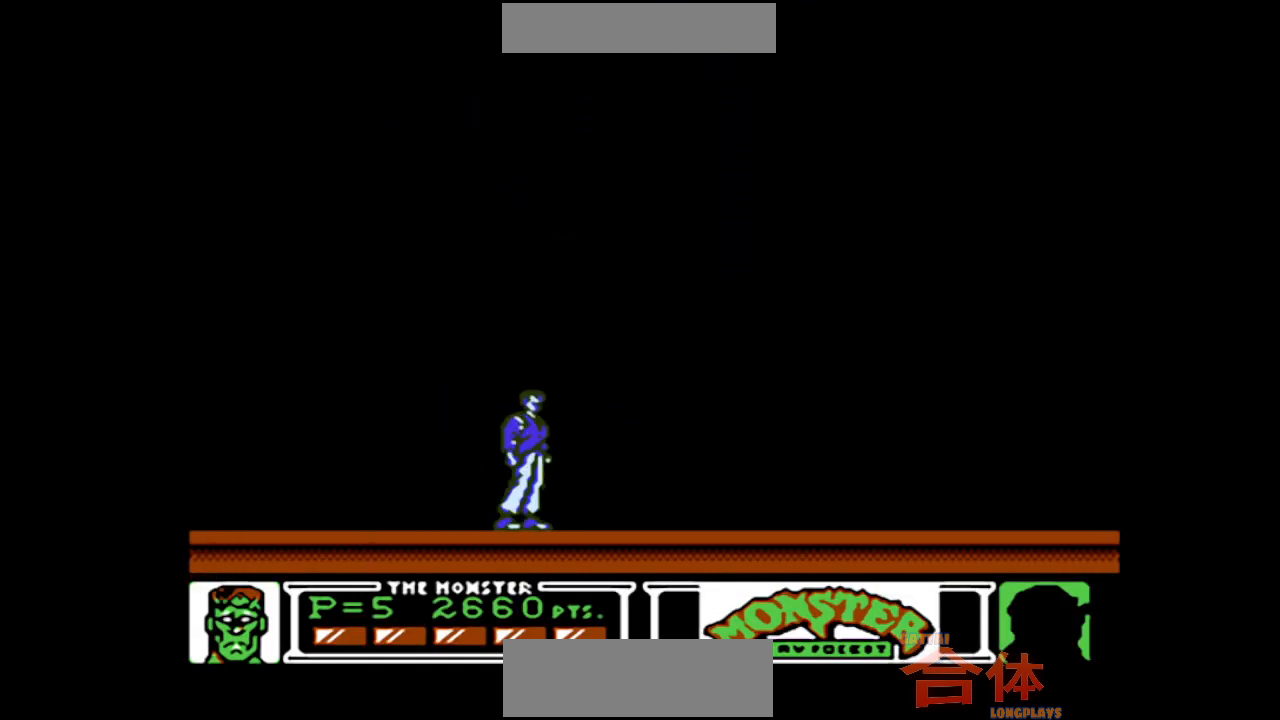
{"dt_ms": 500, "buttons": [], "events": [[167, "DPAD_RIGHT", "down"], [283, "DPAD_RIGHT", "up"], [433, "DPAD_LEFT", "down"], [483, "DPAD_LEFT", "up"]]}
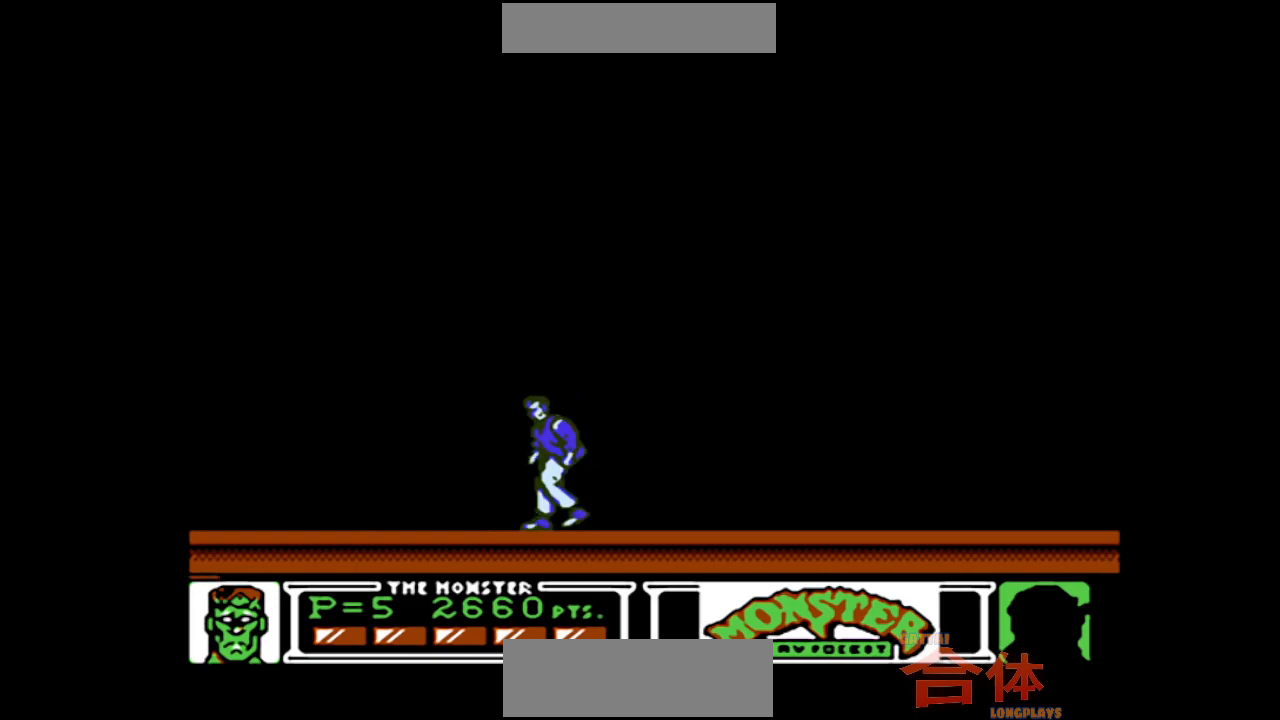
{"dt_ms": 500, "buttons": [], "events": []}
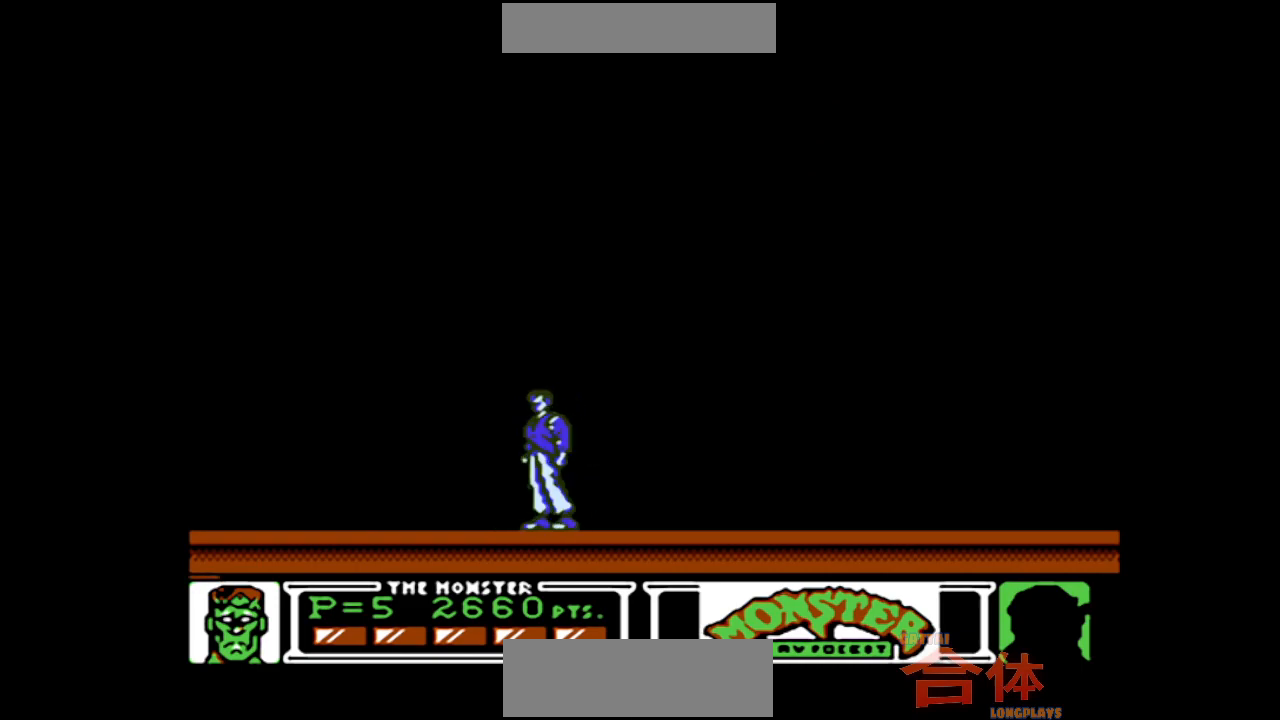
{"dt_ms": 500, "buttons": [], "events": []}
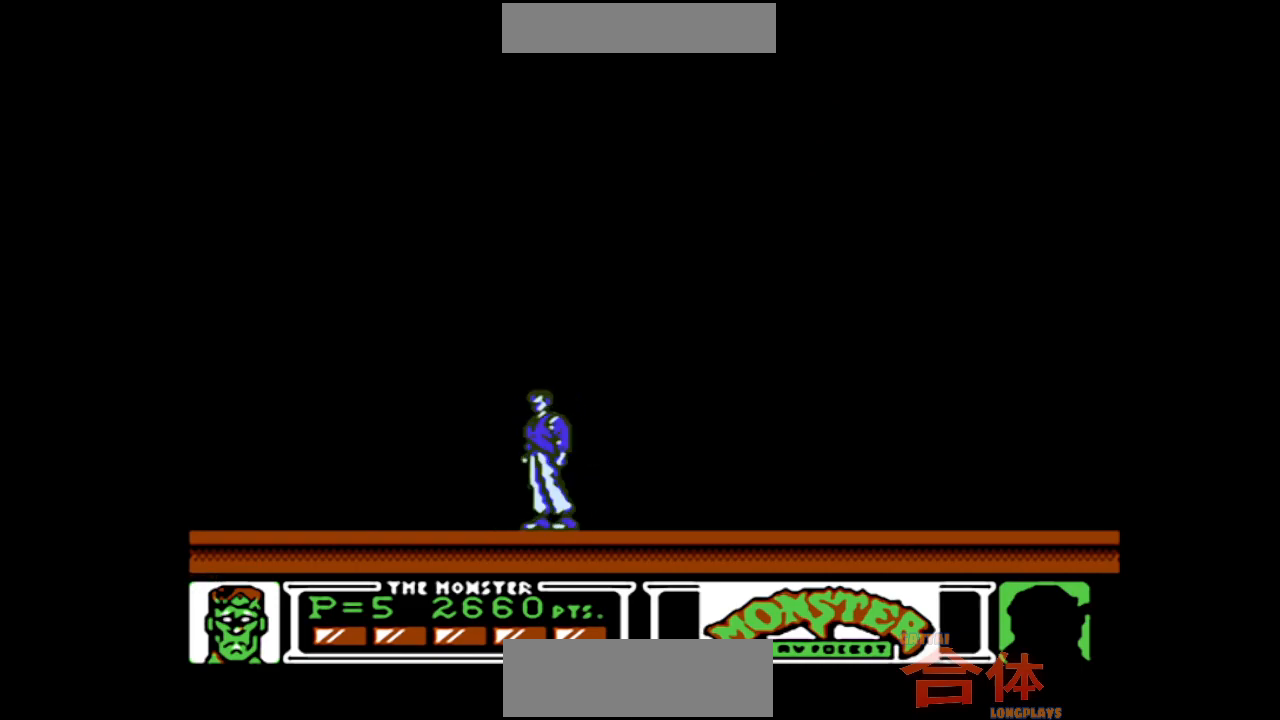
{"dt_ms": 500, "buttons": ["CIRCLE"], "events": [[450, "CIRCLE", "down"]]}
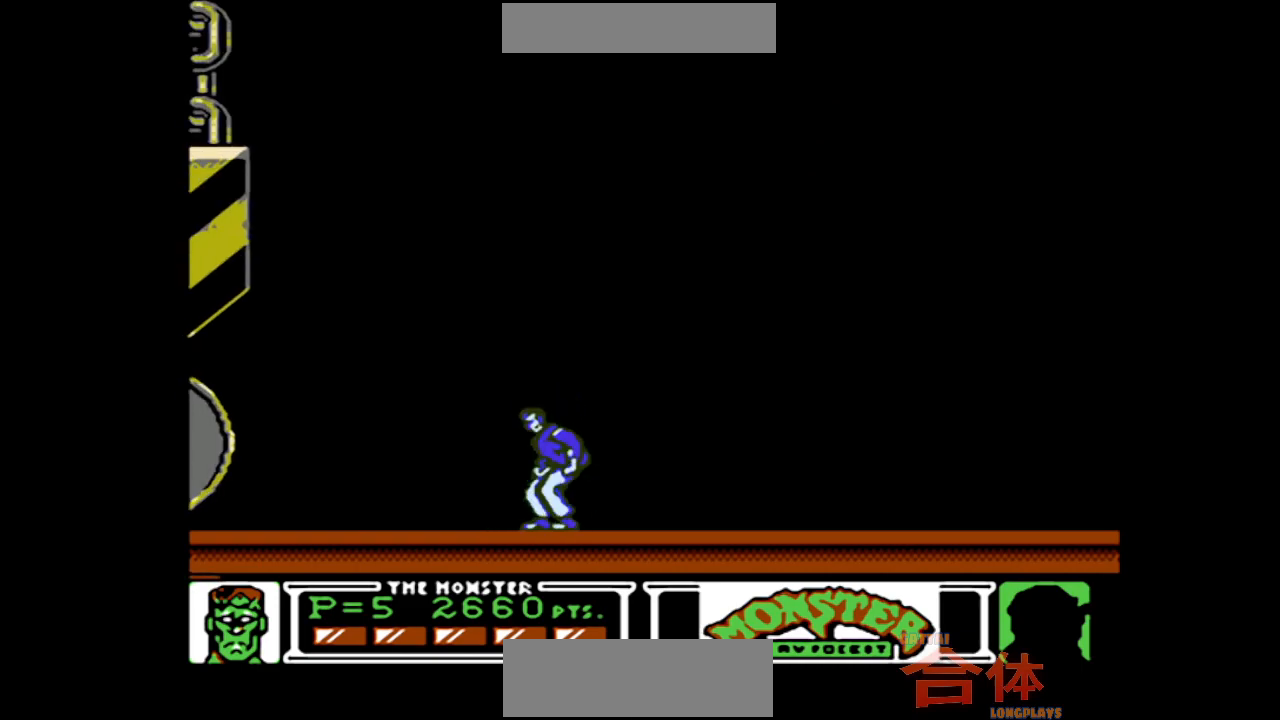
{"dt_ms": 500, "buttons": ["CIRCLE", "DPAD_LEFT"], "events": [[317, "CIRCLE", "up"], [400, "CIRCLE", "down"], [433, "DPAD_LEFT", "down"]]}
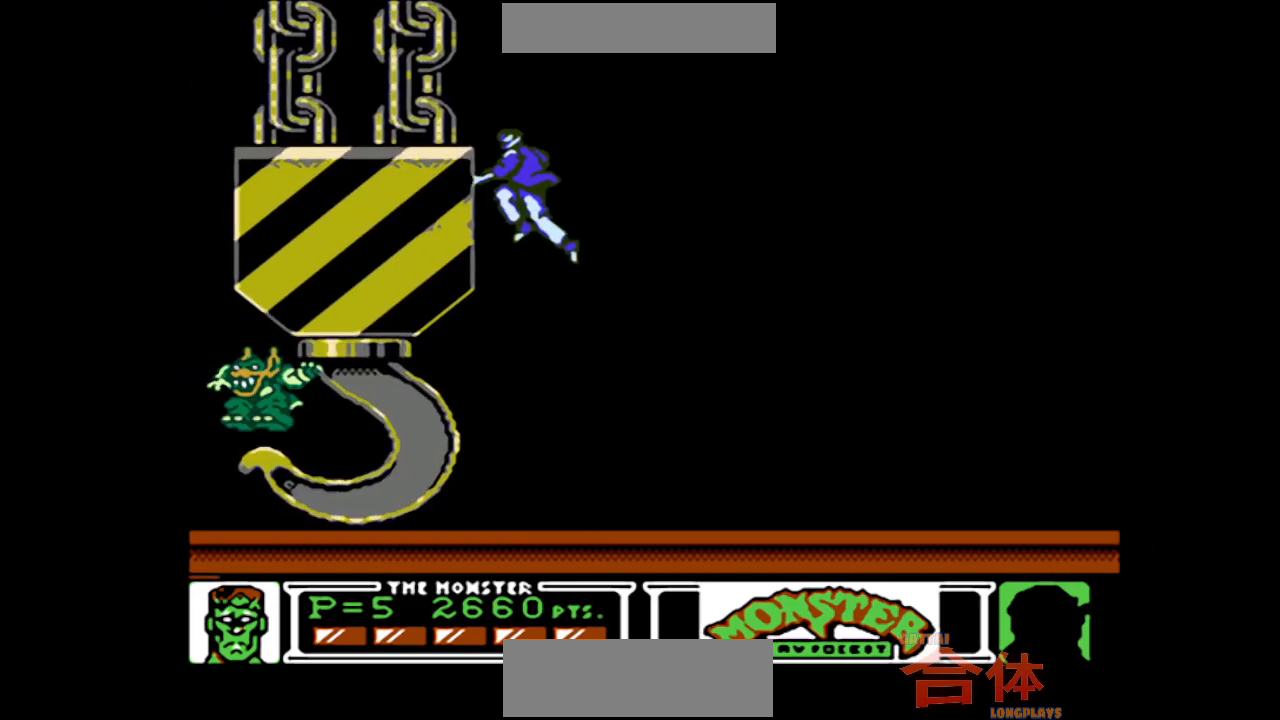
{"dt_ms": 500, "buttons": [], "events": [[167, "CIRCLE", "up"], [483, "DPAD_LEFT", "up"]]}
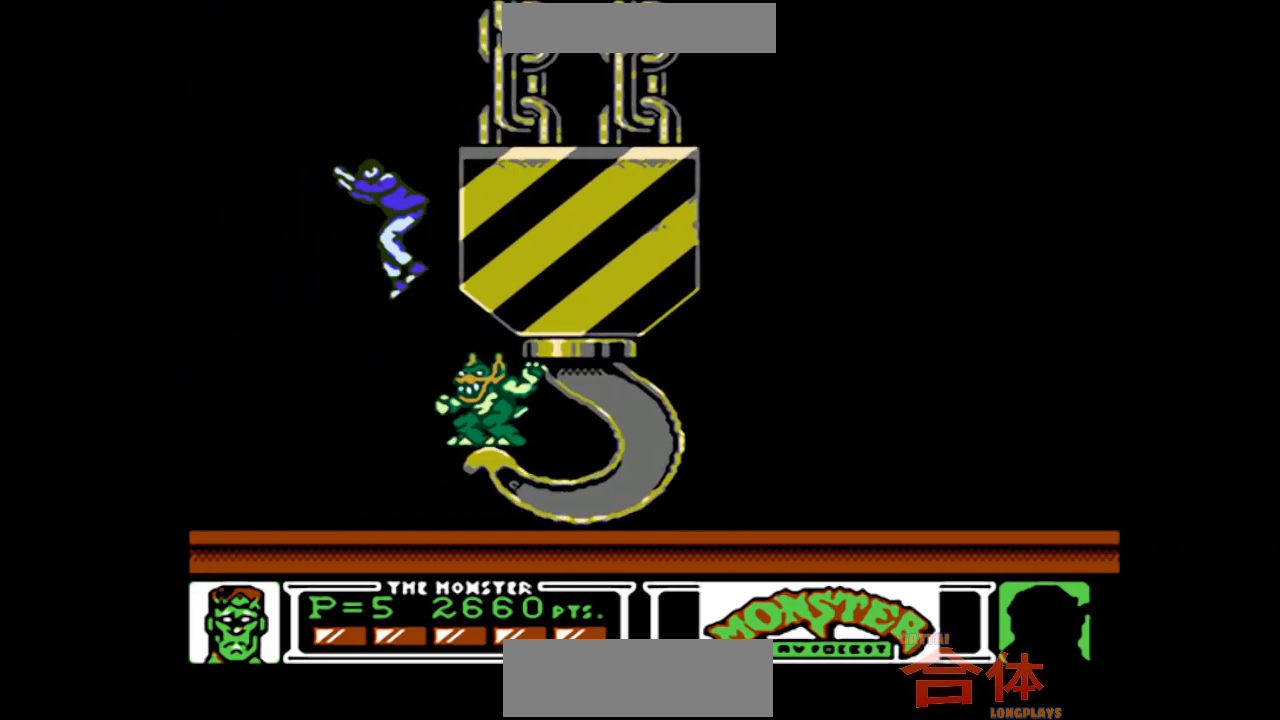
{"dt_ms": 500, "buttons": ["DPAD_RIGHT"], "events": [[17, "DPAD_RIGHT", "down"]]}
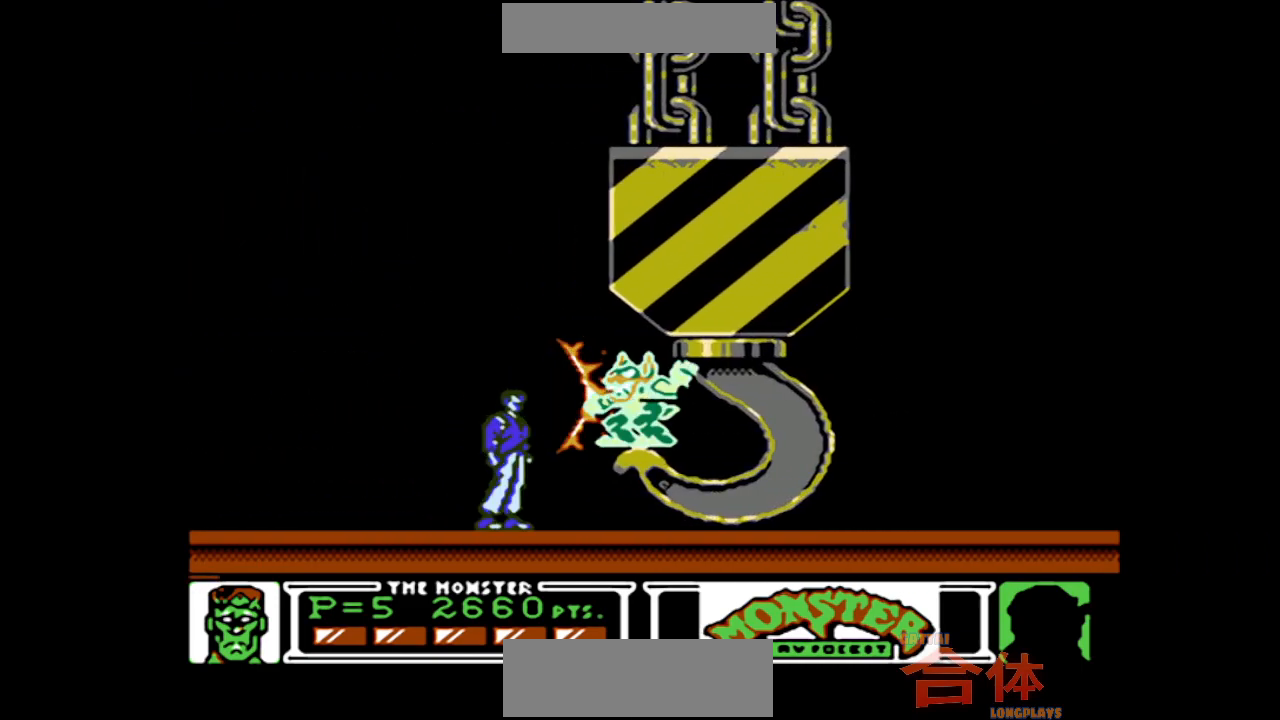
{"dt_ms": 500, "buttons": [], "events": [[83, "DPAD_RIGHT", "up"]]}
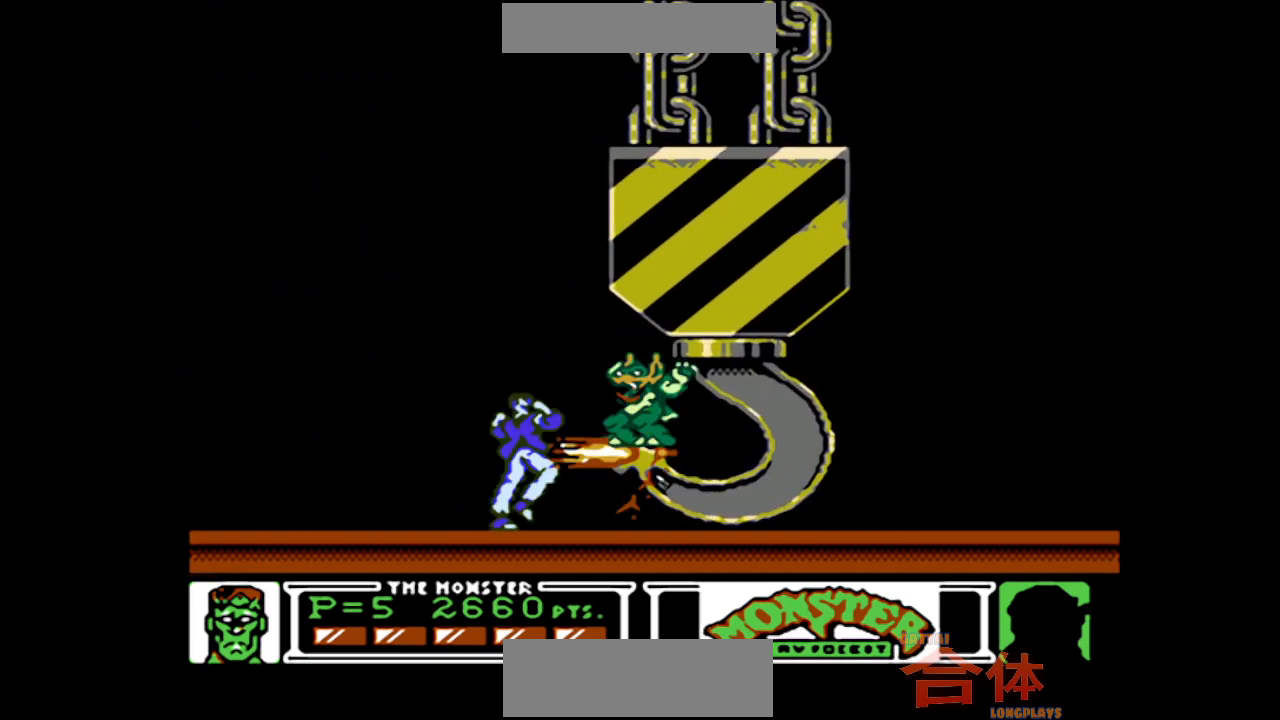
{"dt_ms": 500, "buttons": ["CROSS"]}
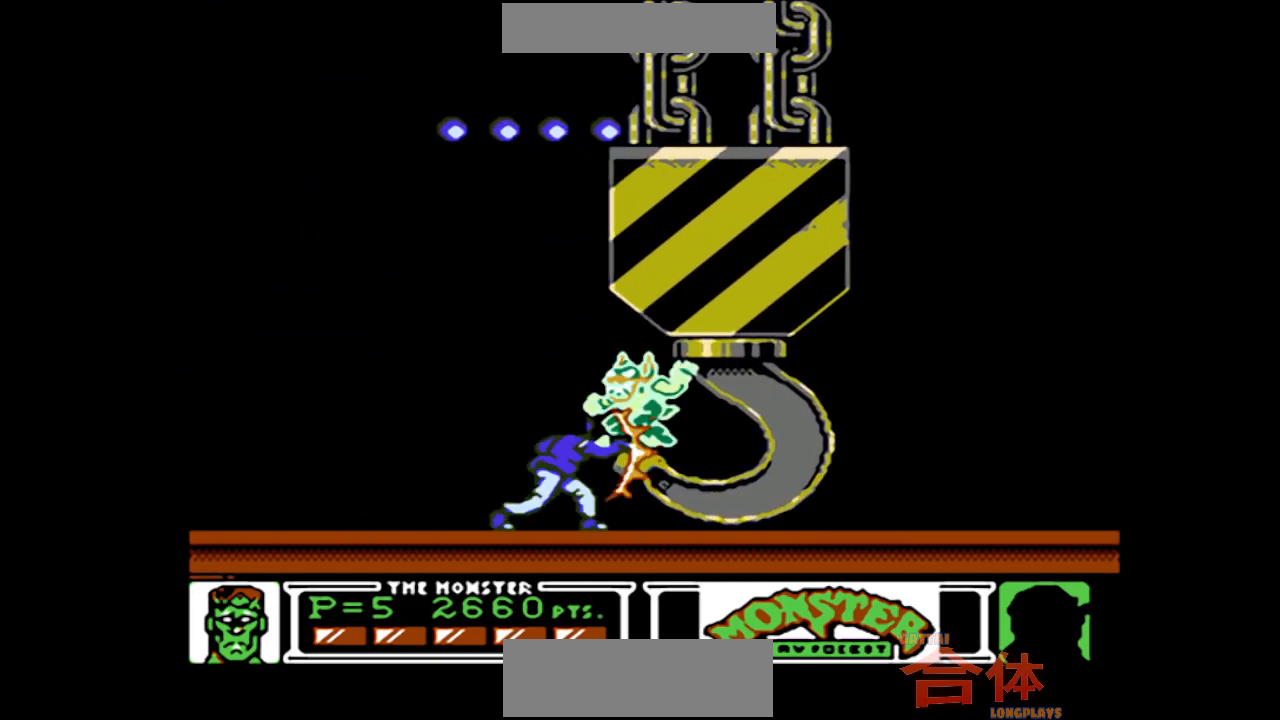
{"dt_ms": 500, "buttons": ["DPAD_LEFT"]}
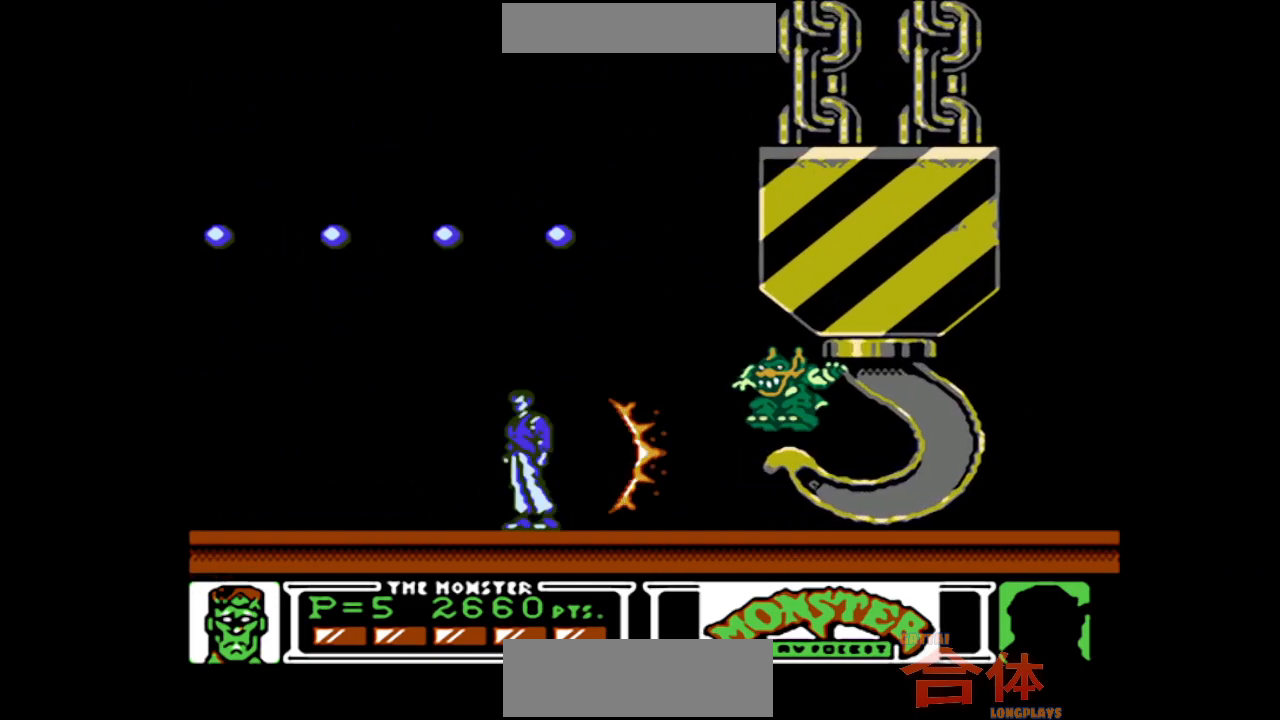
{"dt_ms": 500, "buttons": ["DPAD_RIGHT"], "events": [[233, "DPAD_LEFT", "up"], [500, "DPAD_RIGHT", "down"]]}
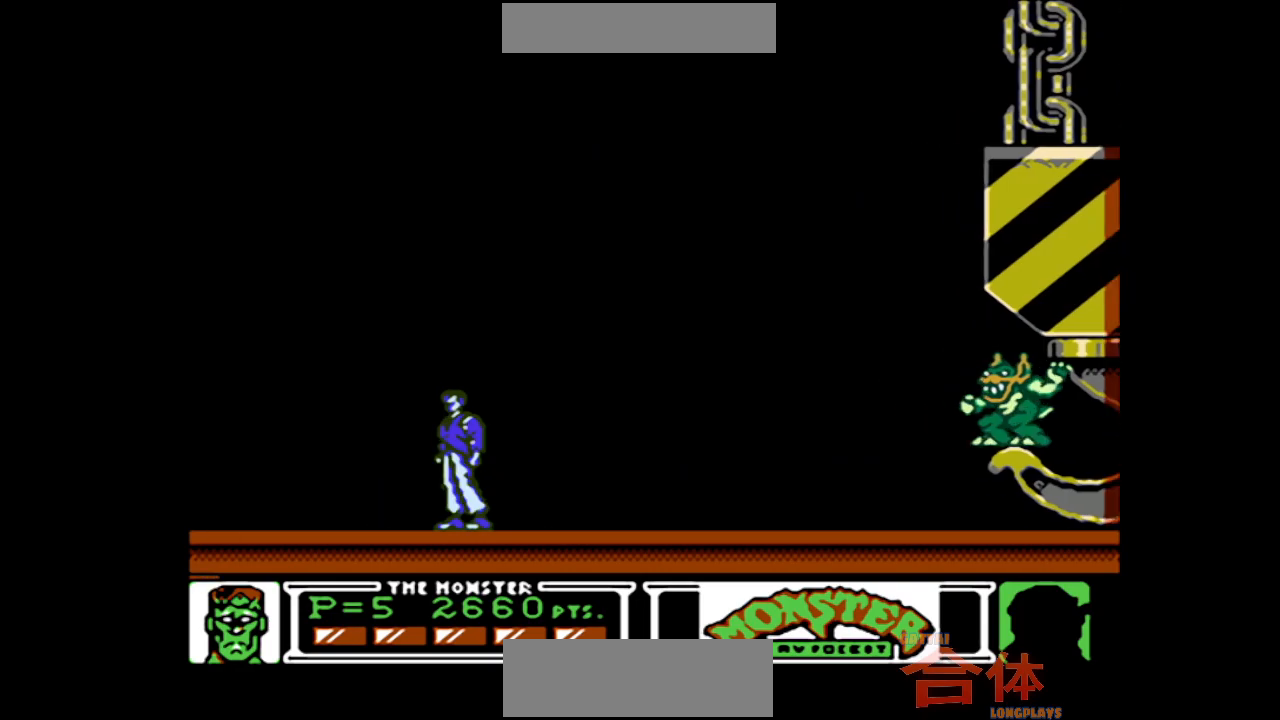
{"dt_ms": 500, "buttons": [], "events": [[83, "DPAD_RIGHT", "up"]]}
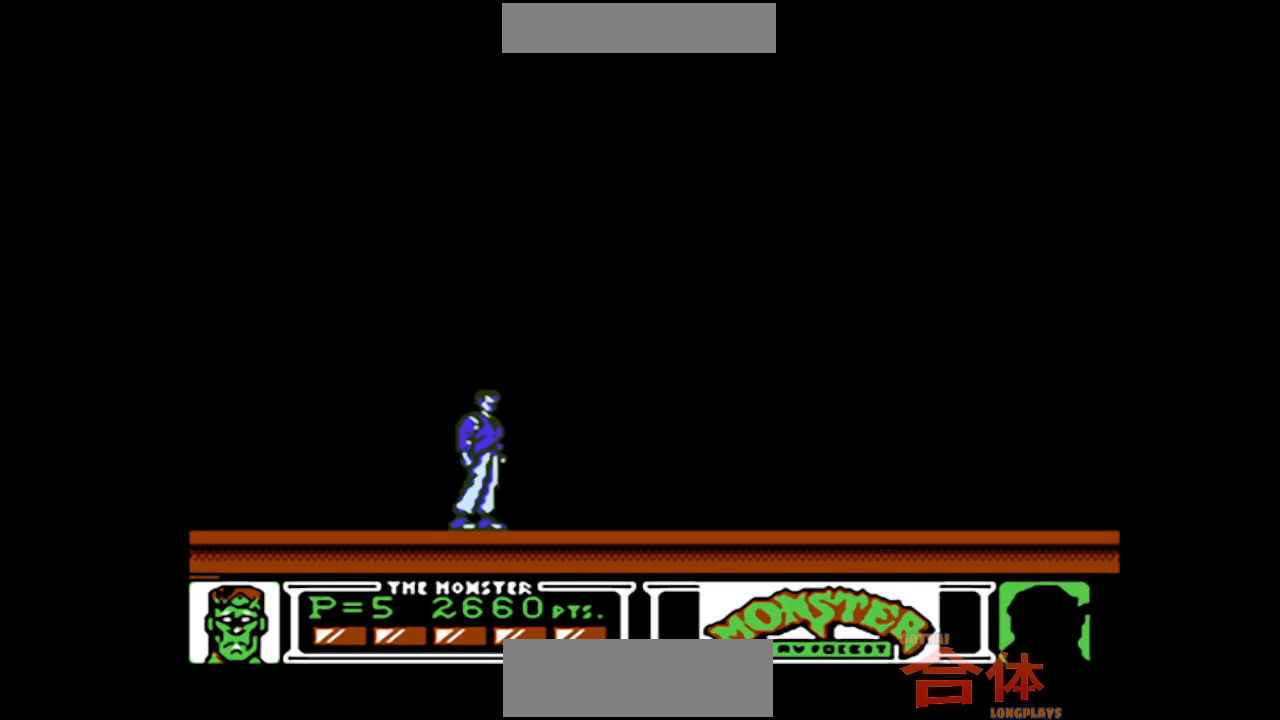
{"dt_ms": 500, "buttons": ["DPAD_RIGHT"], "events": [[17, "DPAD_RIGHT", "down"]]}
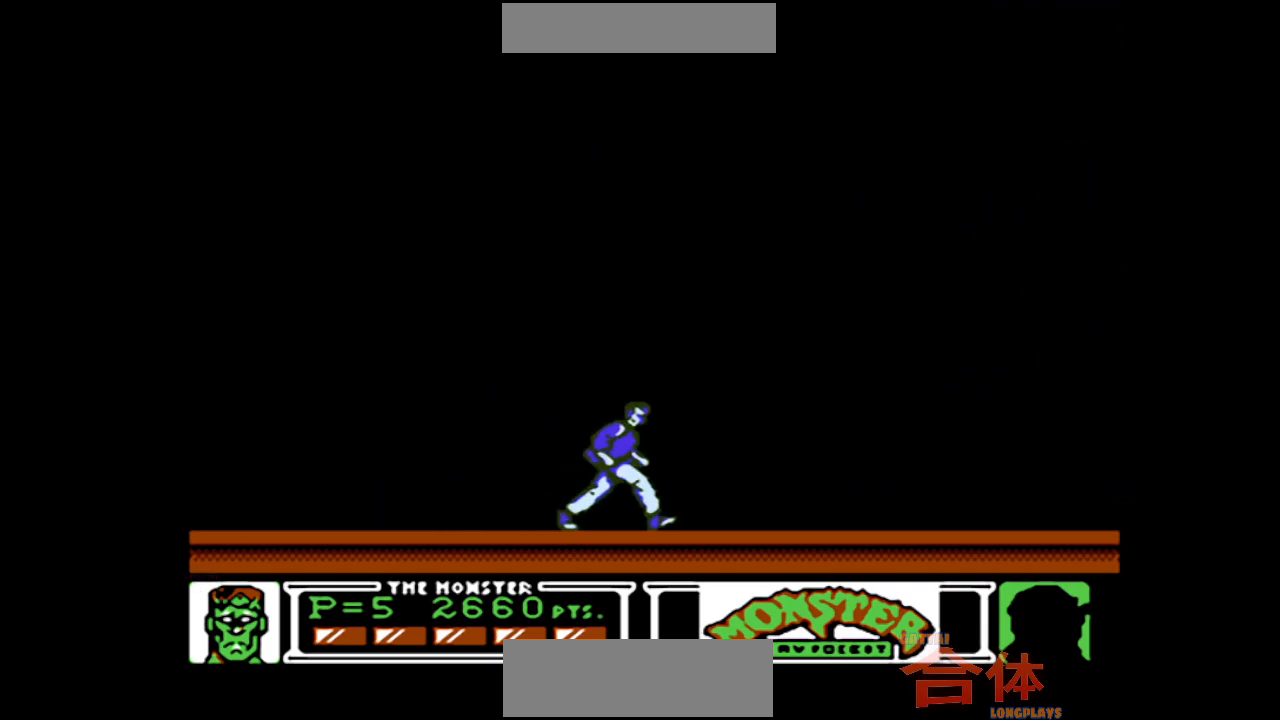
{"dt_ms": 500, "buttons": [], "events": [[250, "DPAD_RIGHT", "up"]]}